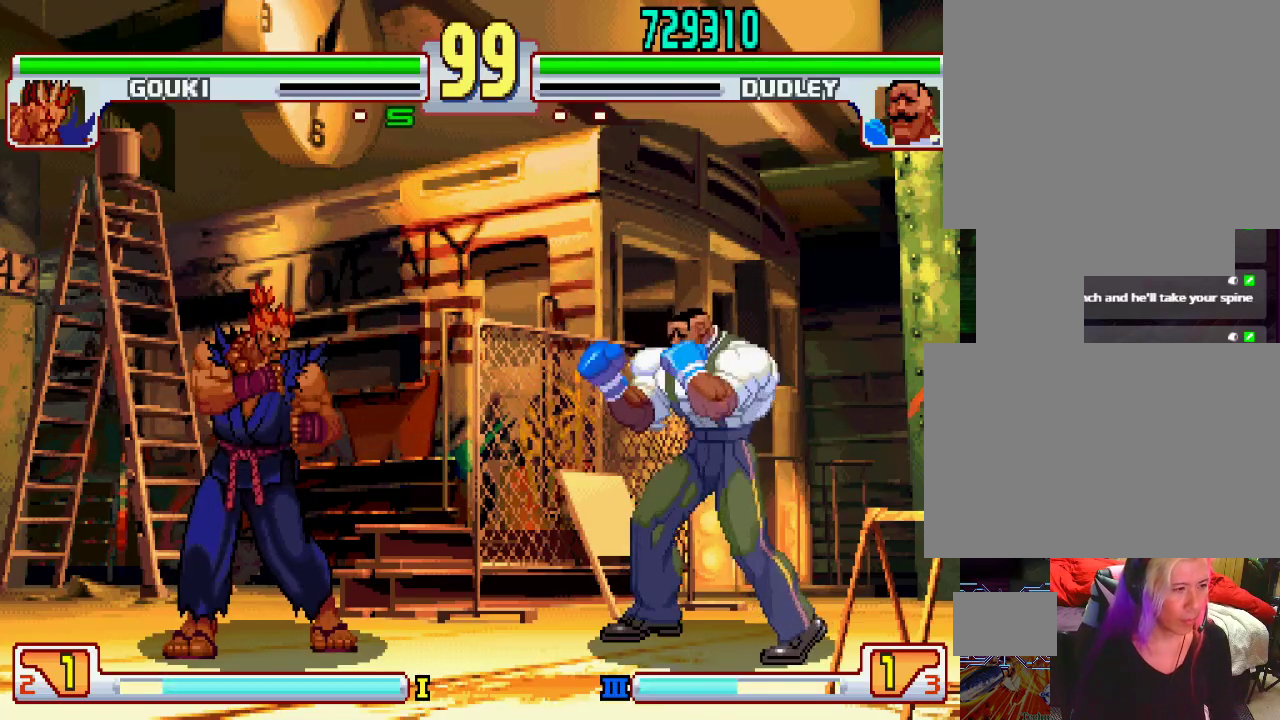
Gameplay with a controller (PlayStation layout); each line is a JSON object with the inputs held at the frame after it. "events" lists button and stick changes between this image and that frame as [ms after this image, input, new state], when the widget could be followed in between. Not read: L3 R1 R2 R3.
{"buttons": [], "left_stick": "right", "events": [[17, "left_stick", "center"], [67, "left_stick", "right"], [283, "left_stick", "center"], [367, "left_stick", "left"], [500, "left_stick", "right"]]}
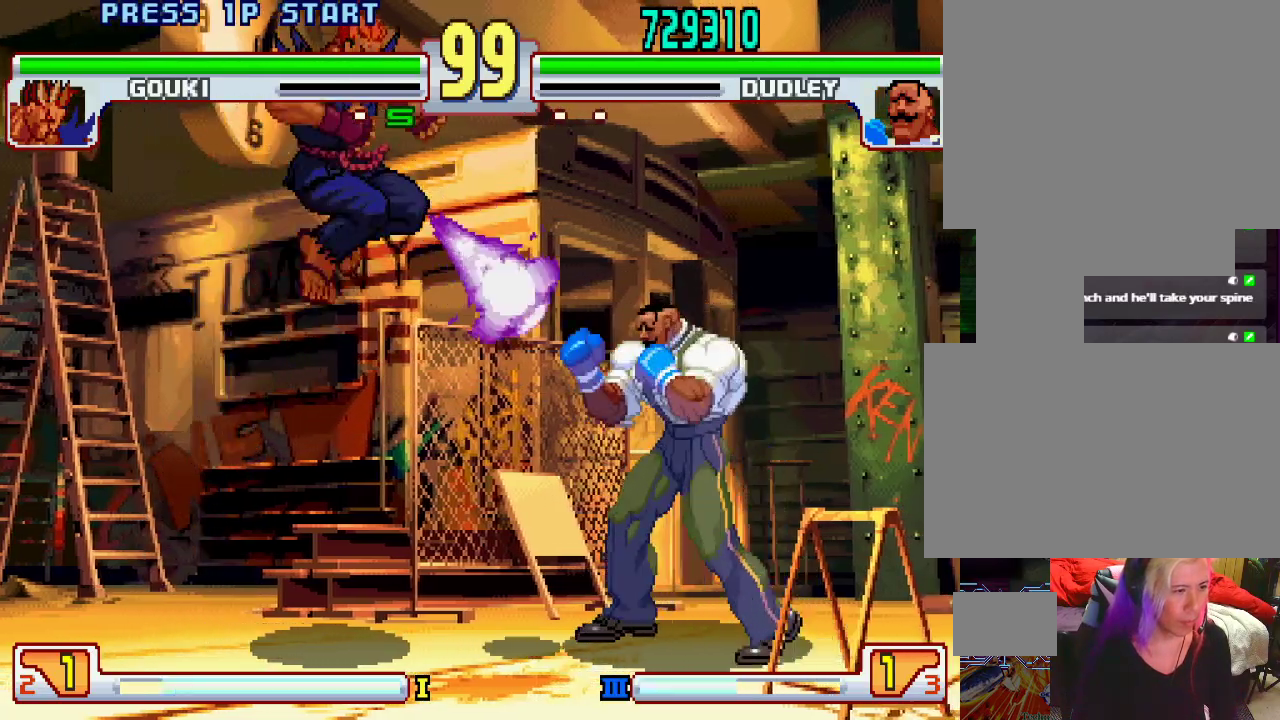
{"buttons": [], "left_stick": "right", "events": [[150, "L2", "down"], [250, "left_stick", "down"], [267, "L2", "up"], [317, "left_stick", "left"], [400, "left_stick", "right"]]}
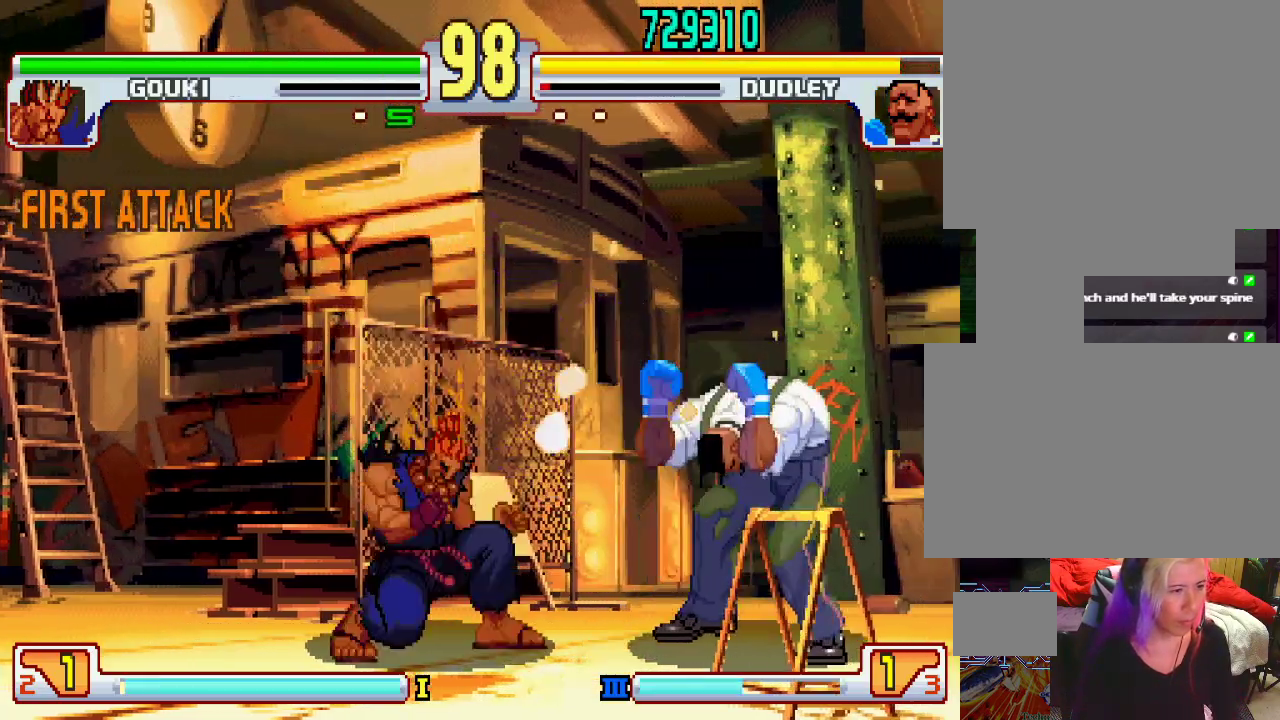
{"buttons": ["TRIANGLE"], "left_stick": "down-right", "events": [[17, "left_stick", "down-right"], [367, "TRIANGLE", "down"]]}
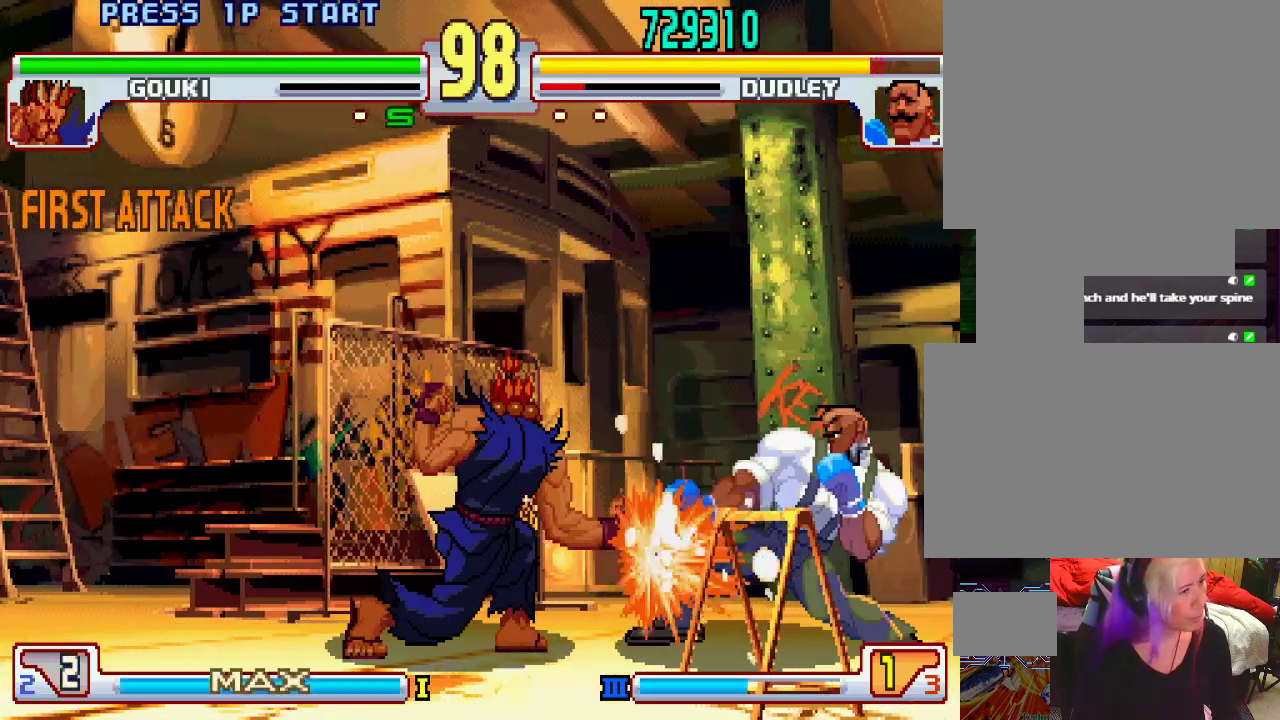
{"buttons": [], "left_stick": "left", "events": [[33, "TRIANGLE", "up"], [183, "left_stick", "center"], [383, "left_stick", "left"]]}
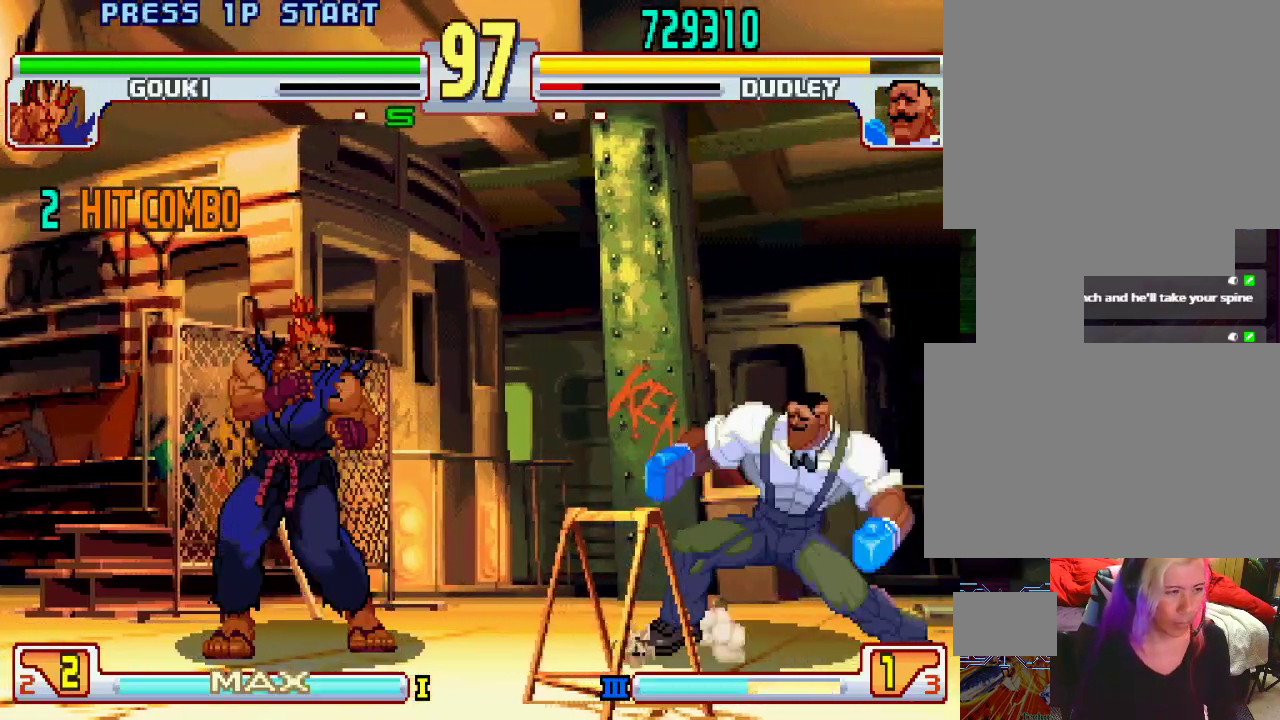
{"buttons": [], "left_stick": "center", "events": [[33, "L1", "down"], [317, "left_stick", "center"], [467, "L1", "up"]]}
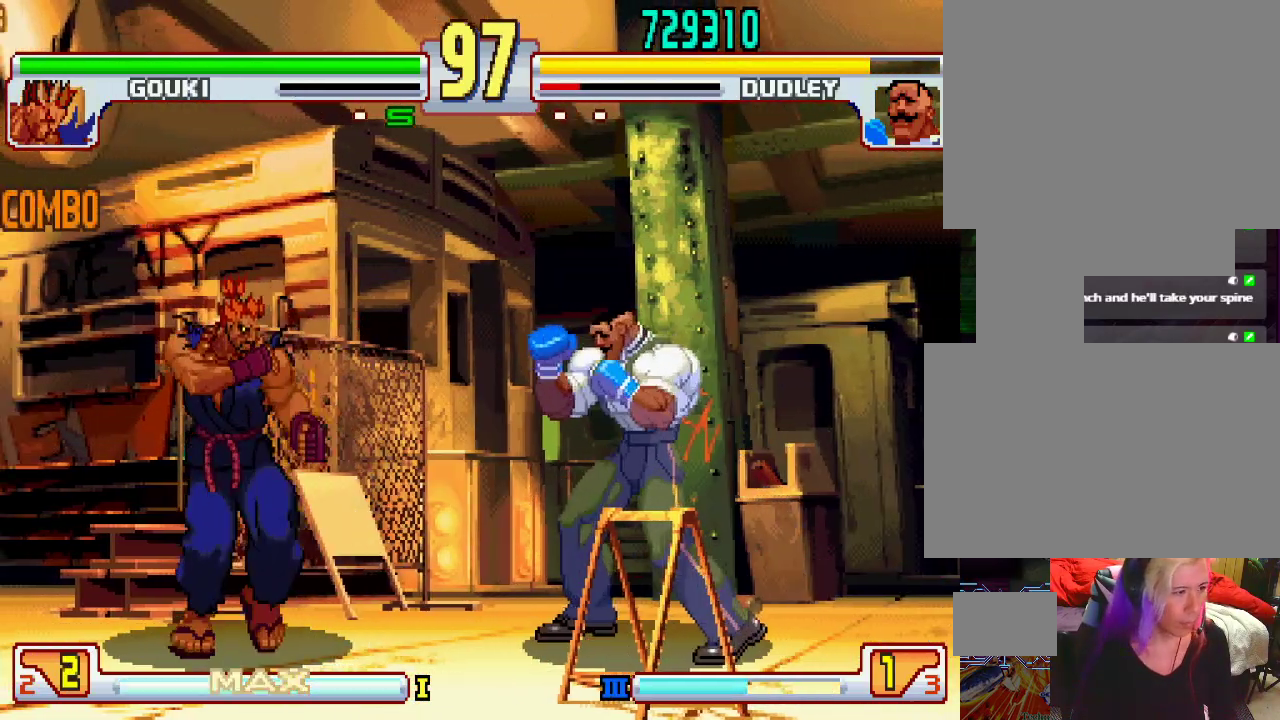
{"buttons": [], "left_stick": "right", "events": [[67, "left_stick", "right"], [83, "L1", "down"], [117, "left_stick", "down-right"], [233, "L1", "up"], [300, "left_stick", "right"]]}
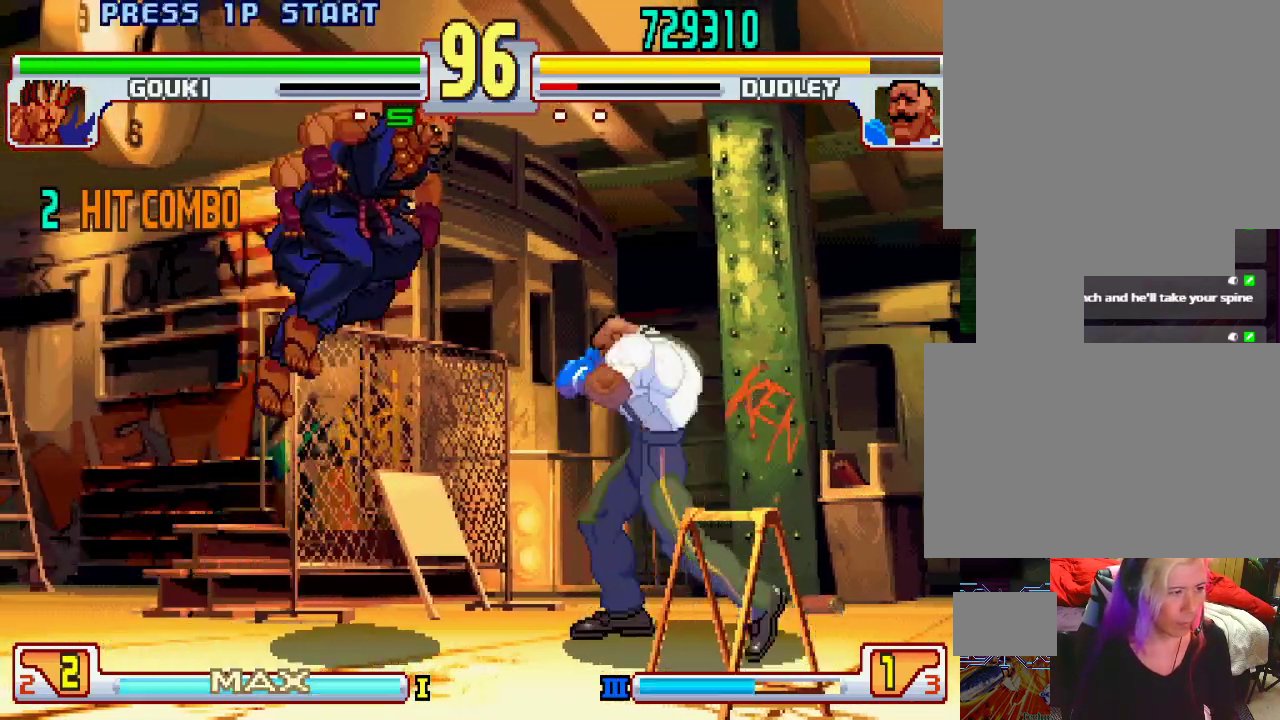
{"buttons": [], "left_stick": "right", "events": []}
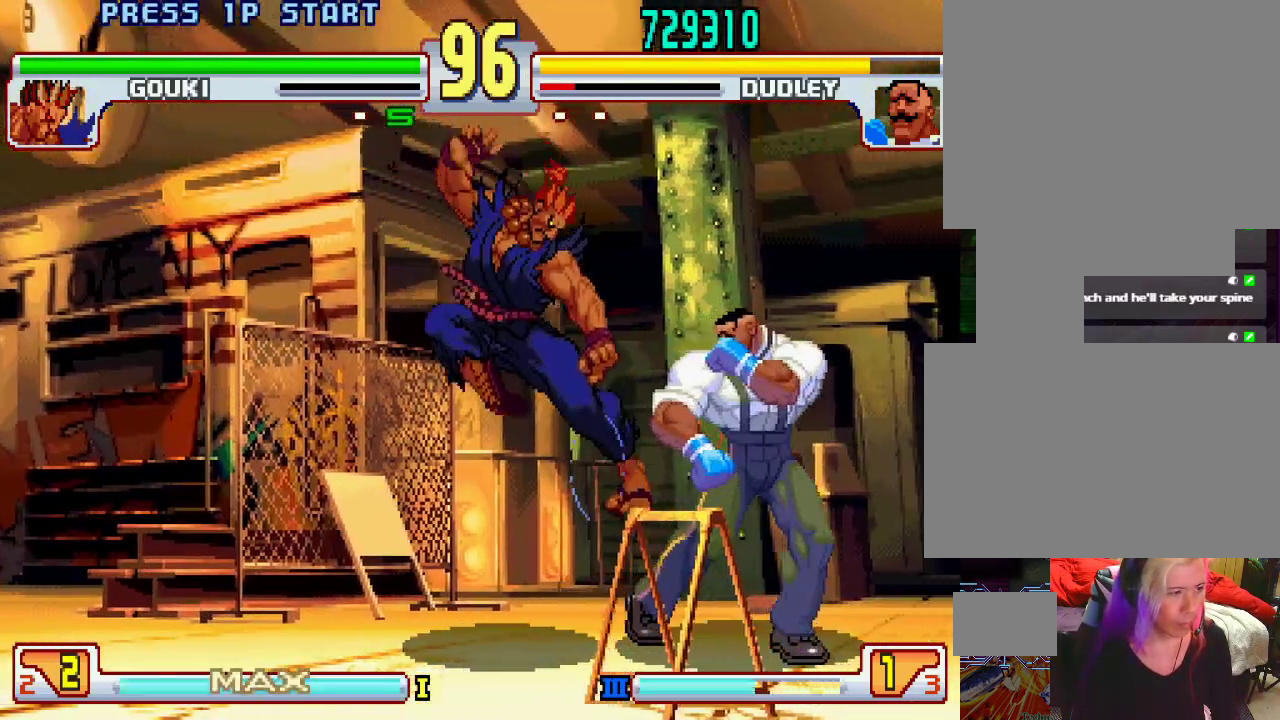
{"buttons": [], "left_stick": "down-right", "events": [[33, "left_stick", "down-right"], [150, "SQUARE", "down"], [250, "SQUARE", "up"]]}
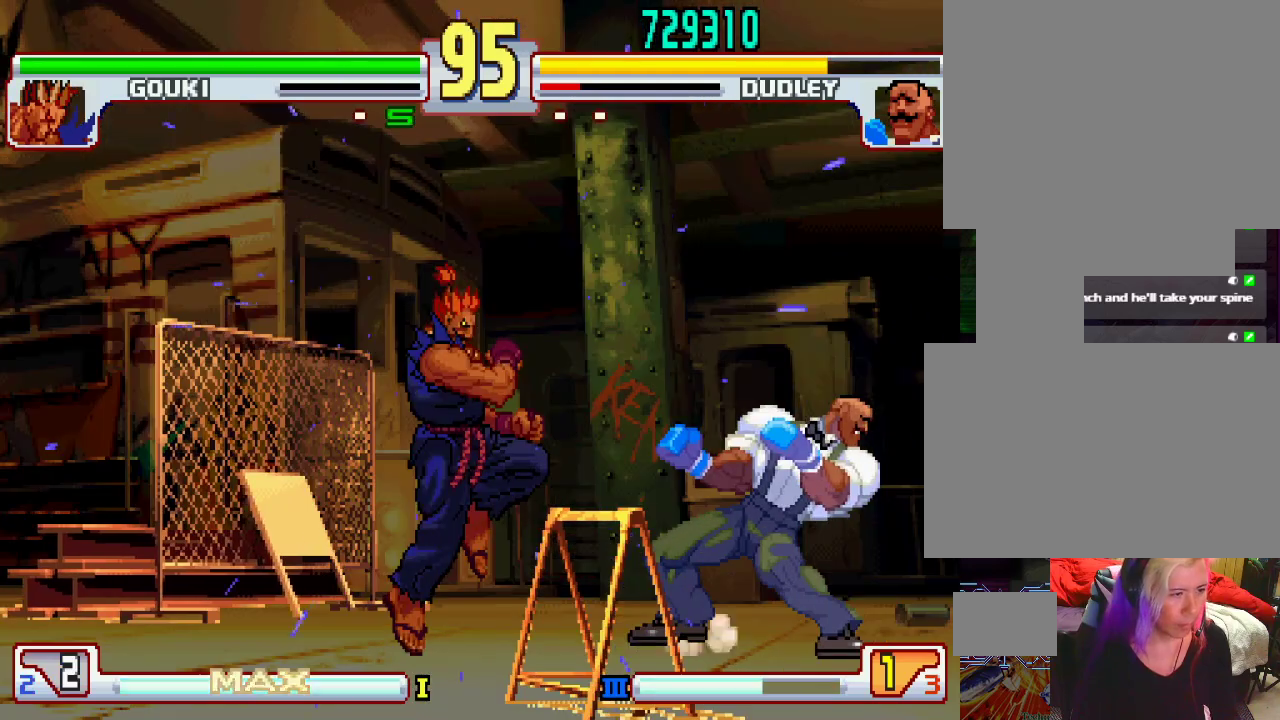
{"buttons": [], "left_stick": "right", "events": [[117, "TRIANGLE", "down"], [333, "TRIANGLE", "up"], [417, "left_stick", "right"]]}
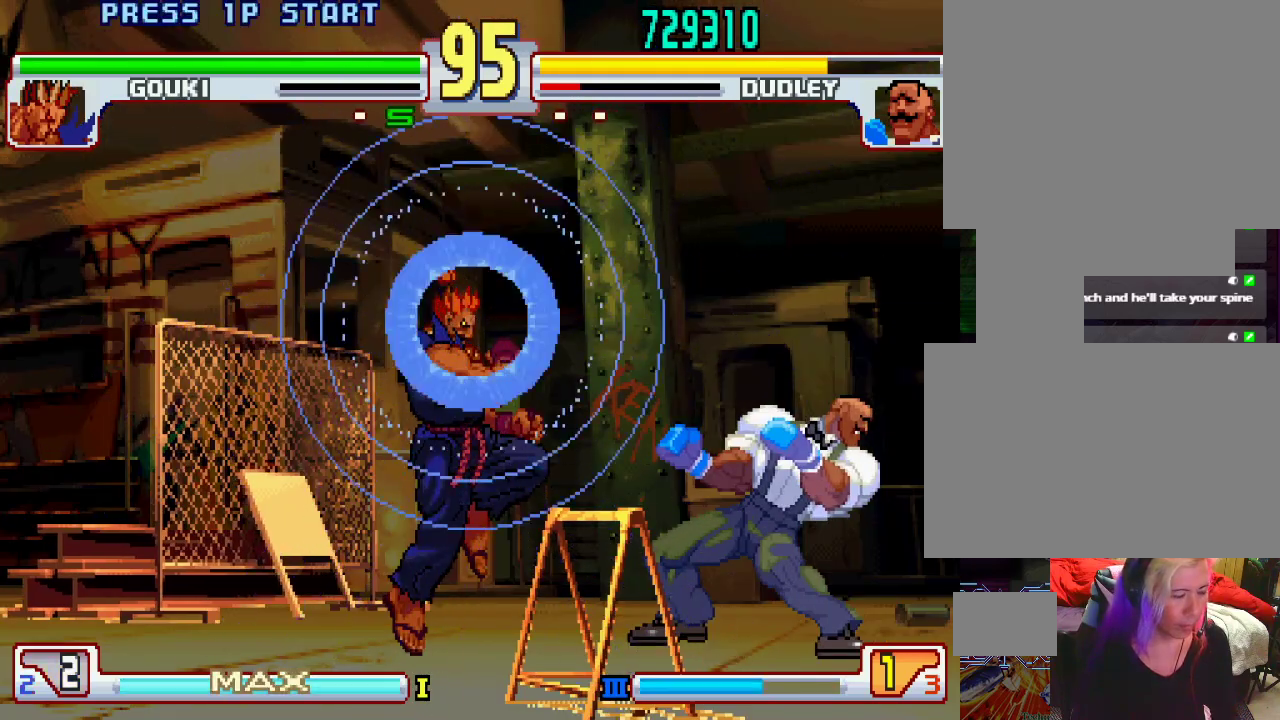
{"buttons": [], "left_stick": "up-right", "events": [[17, "left_stick", "up-right"]]}
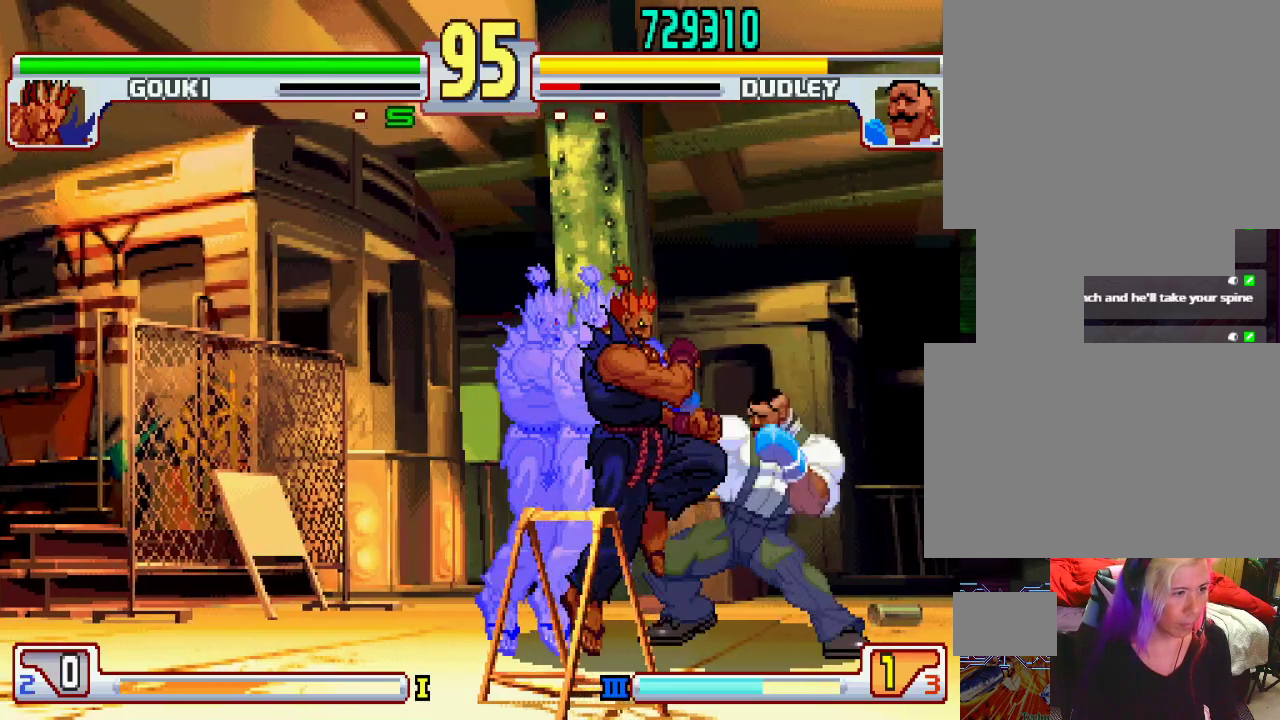
{"buttons": [], "left_stick": "center", "events": [[350, "left_stick", "center"]]}
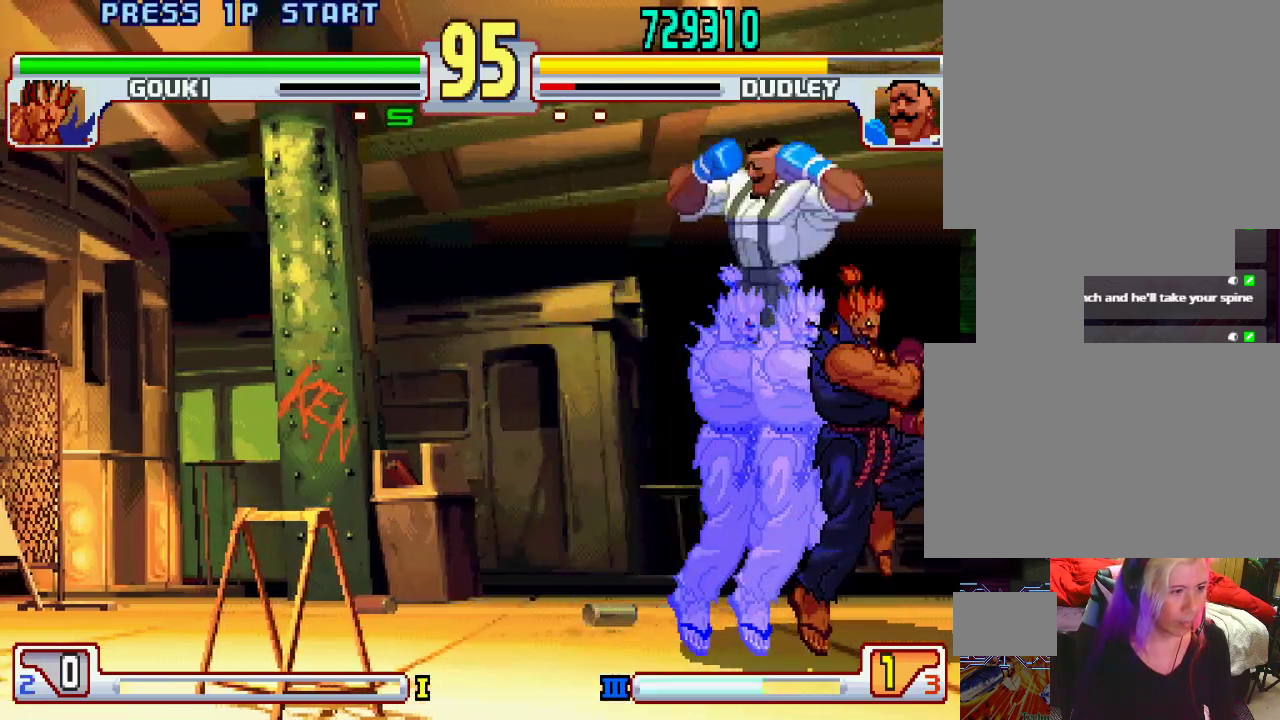
{"buttons": [], "left_stick": "center", "events": [[133, "L2", "down"], [183, "left_stick", "left"], [217, "L2", "up"], [283, "SQUARE", "down"], [283, "TRIANGLE", "down"], [300, "L1", "down"], [317, "L1", "up"], [317, "SQUARE", "up"], [317, "TRIANGLE", "up"], [350, "left_stick", "center"]]}
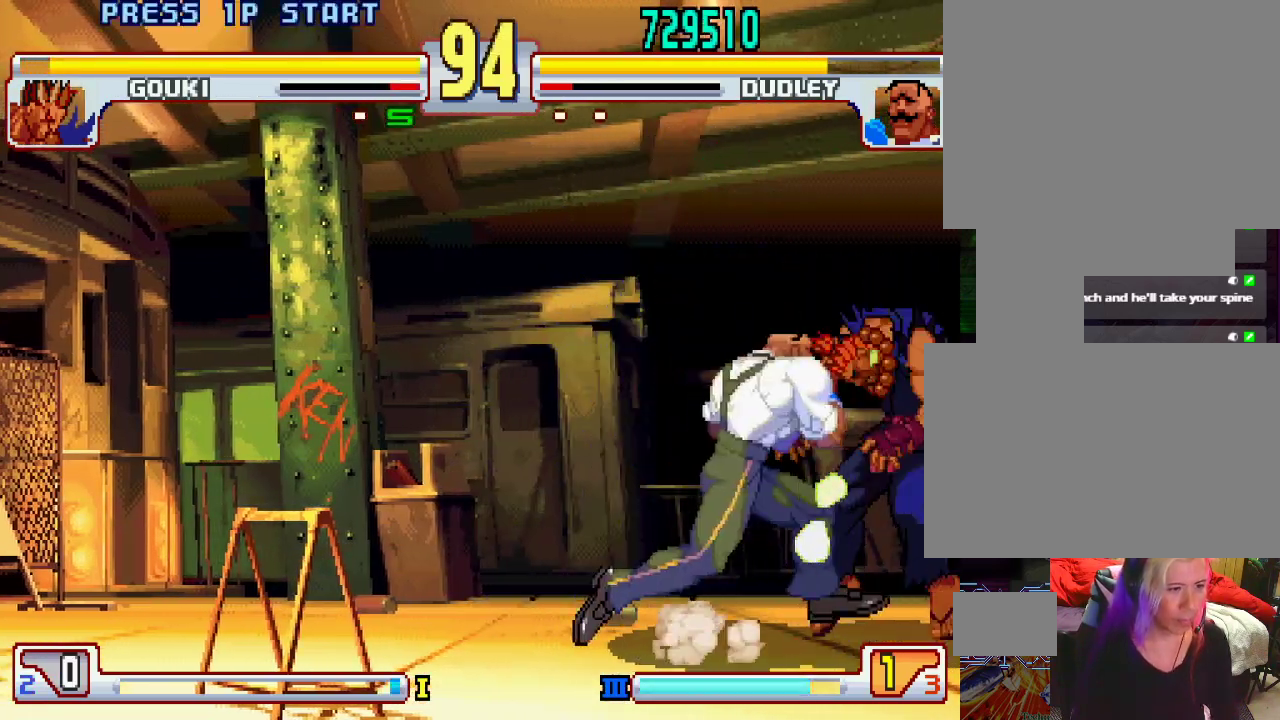
{"buttons": [], "left_stick": "center", "events": []}
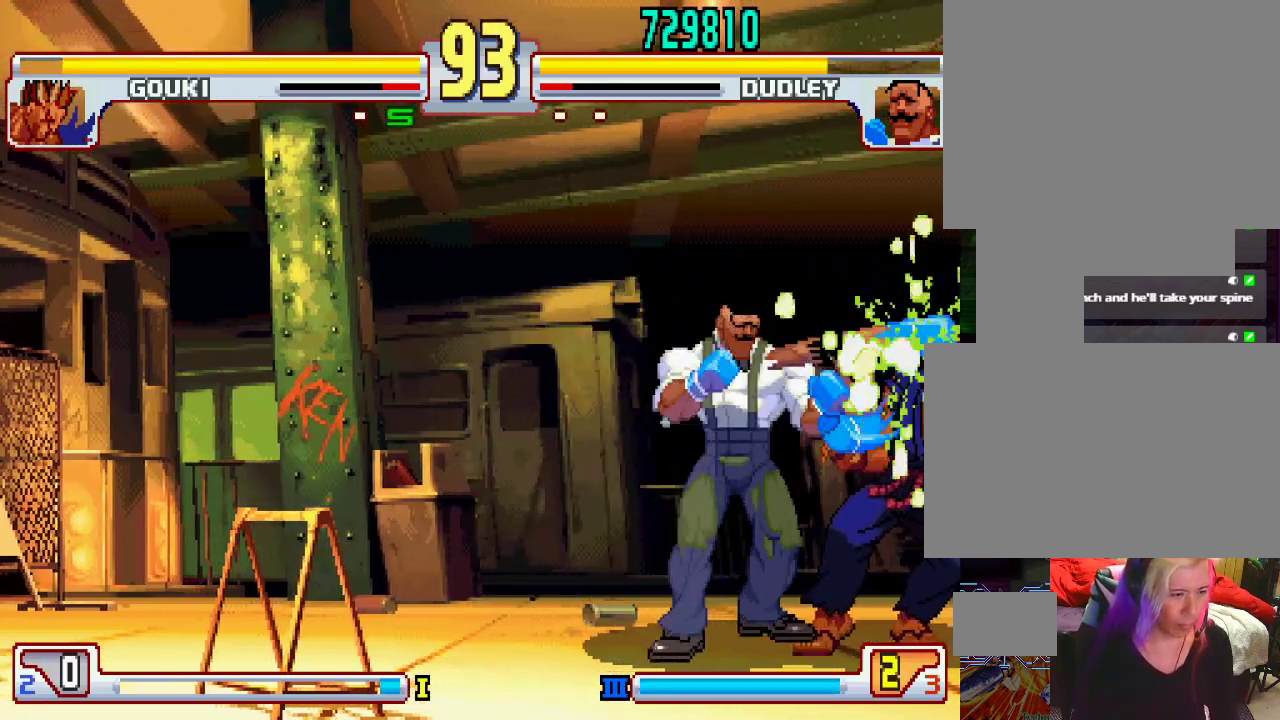
{"buttons": [], "left_stick": "center", "events": []}
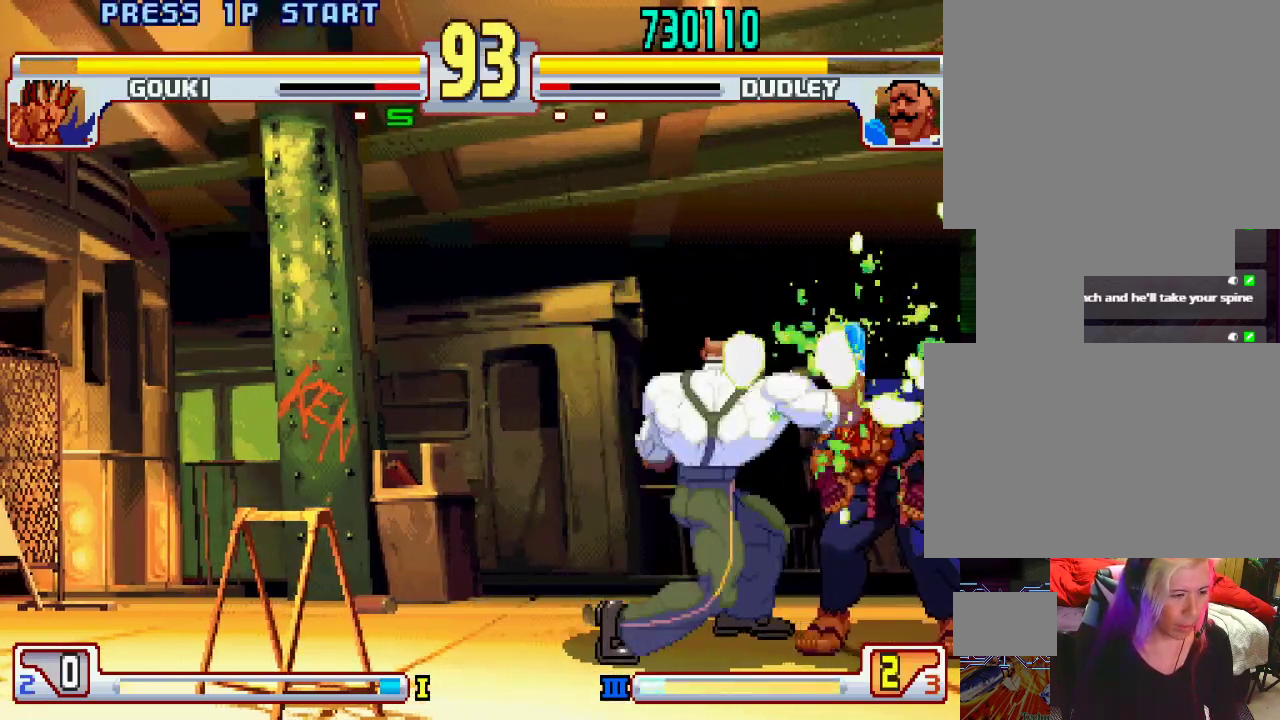
{"buttons": [], "left_stick": "left", "events": [[217, "left_stick", "left"], [283, "left_stick", "center"], [350, "left_stick", "left"], [417, "left_stick", "center"], [483, "left_stick", "left"]]}
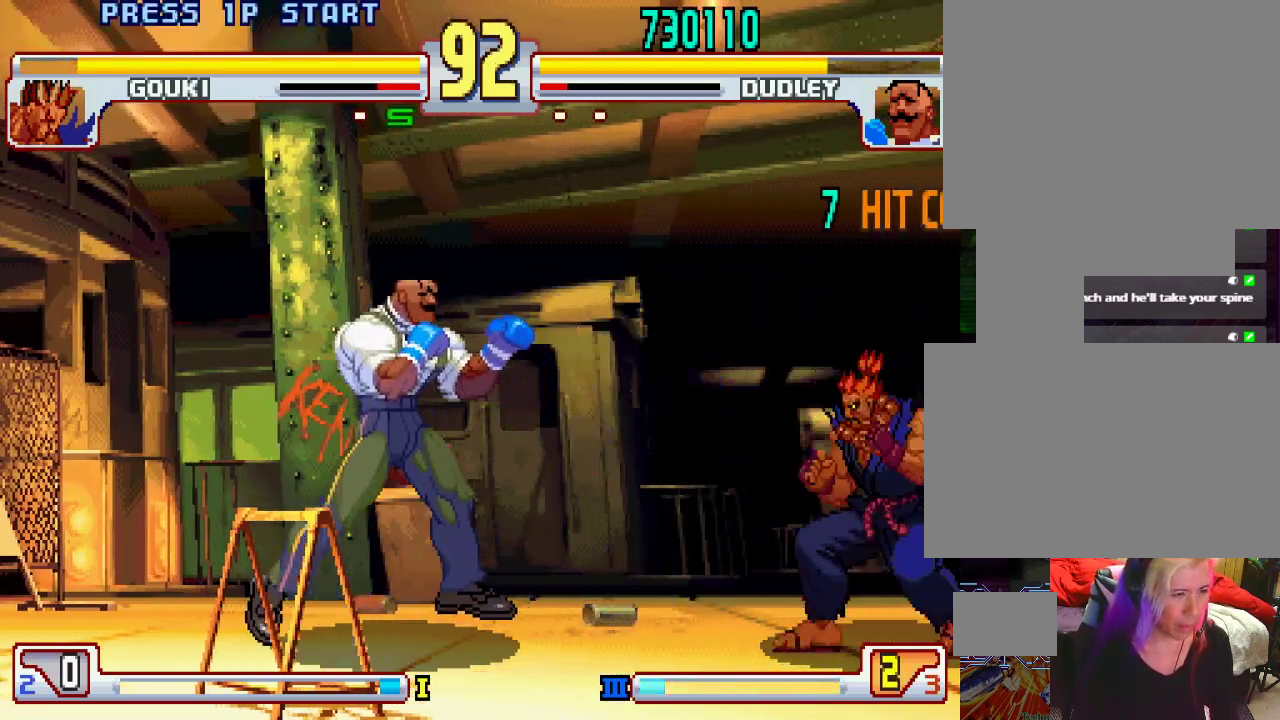
{"buttons": [], "left_stick": "left", "events": [[33, "left_stick", "center"], [100, "left_stick", "left"]]}
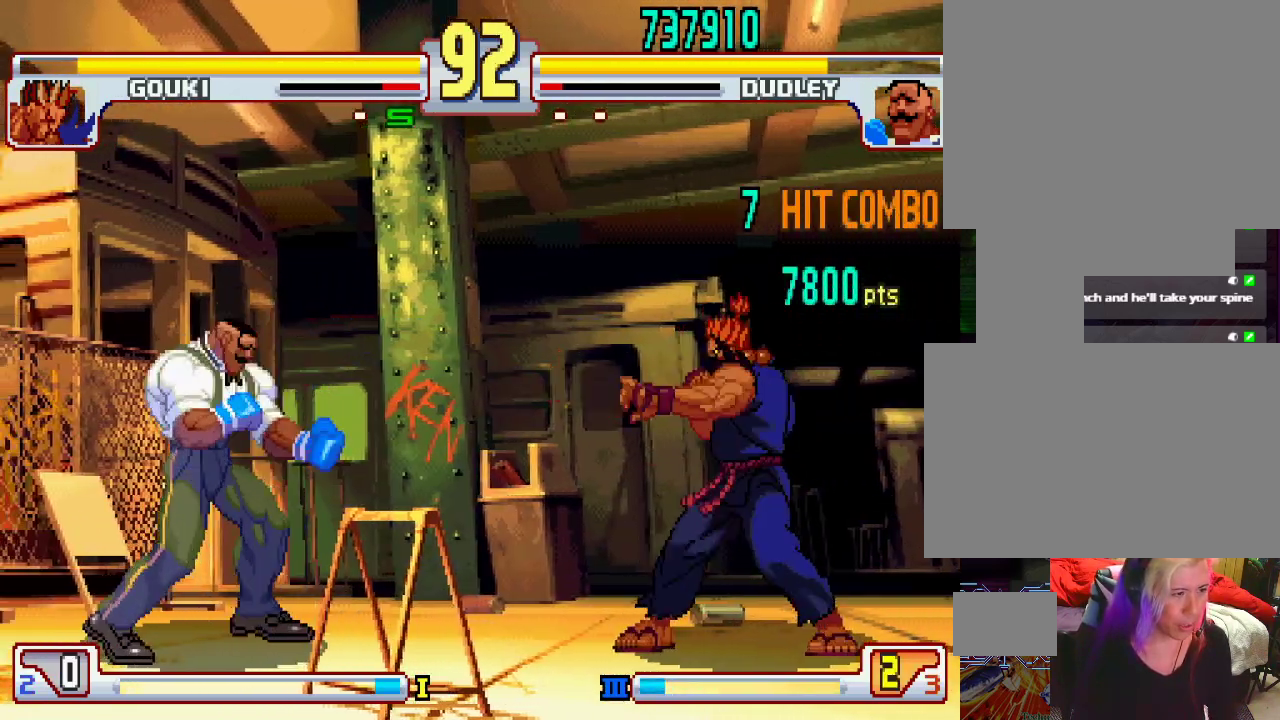
{"buttons": [], "left_stick": "left", "events": [[117, "left_stick", "center"], [167, "left_stick", "right"], [267, "left_stick", "center"], [317, "left_stick", "left"]]}
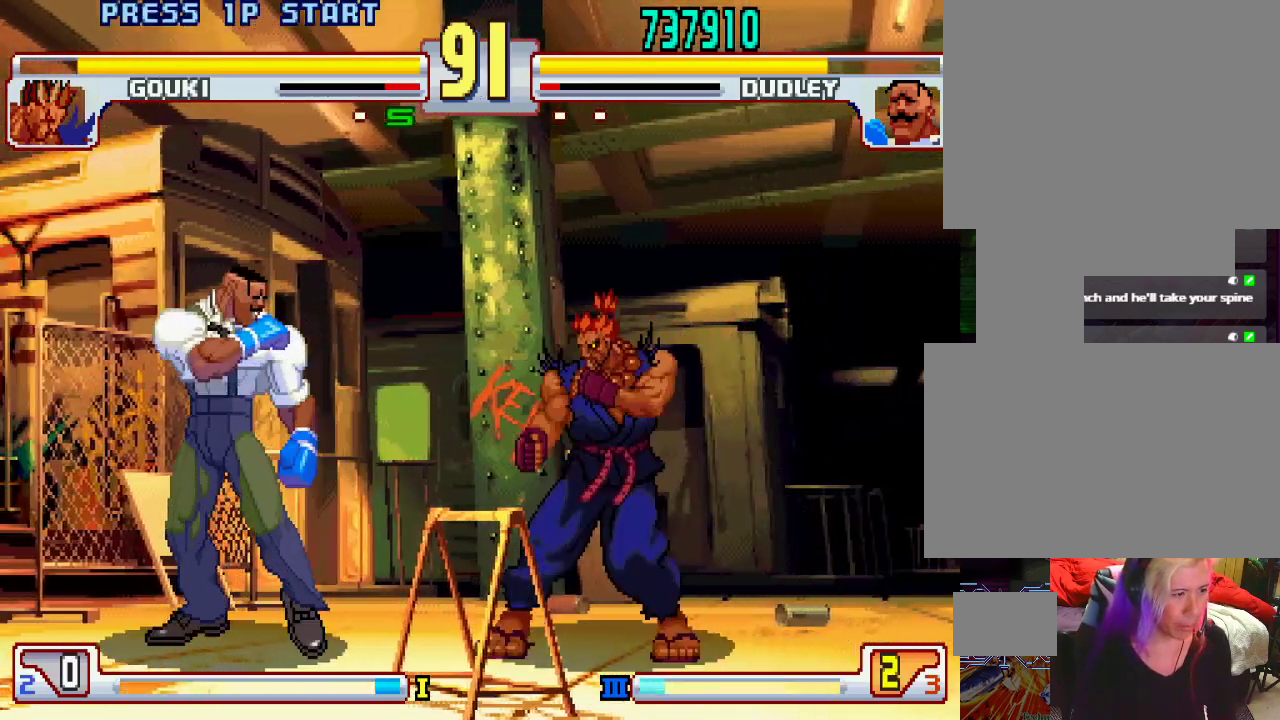
{"buttons": [], "left_stick": "right", "events": [[417, "left_stick", "center"], [483, "left_stick", "right"]]}
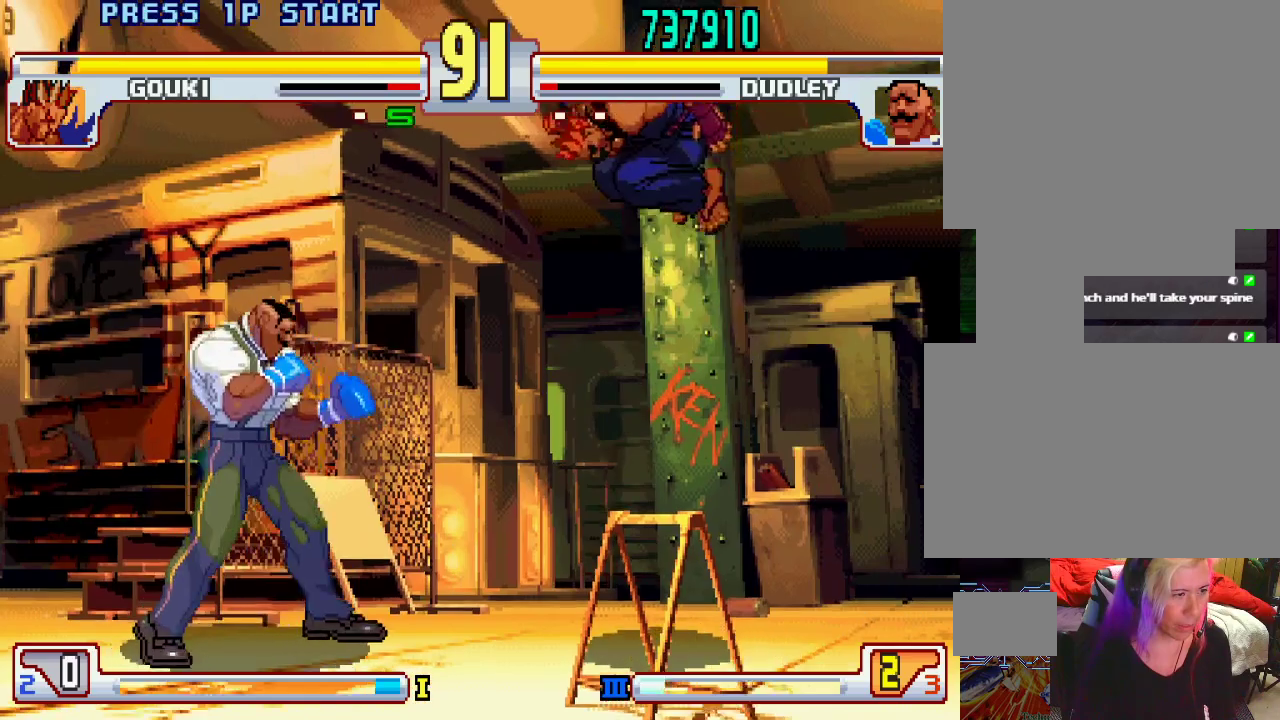
{"buttons": [], "left_stick": "center", "events": [[100, "left_stick", "left"], [317, "L2", "down"], [383, "left_stick", "down"], [467, "L2", "up"], [483, "left_stick", "center"]]}
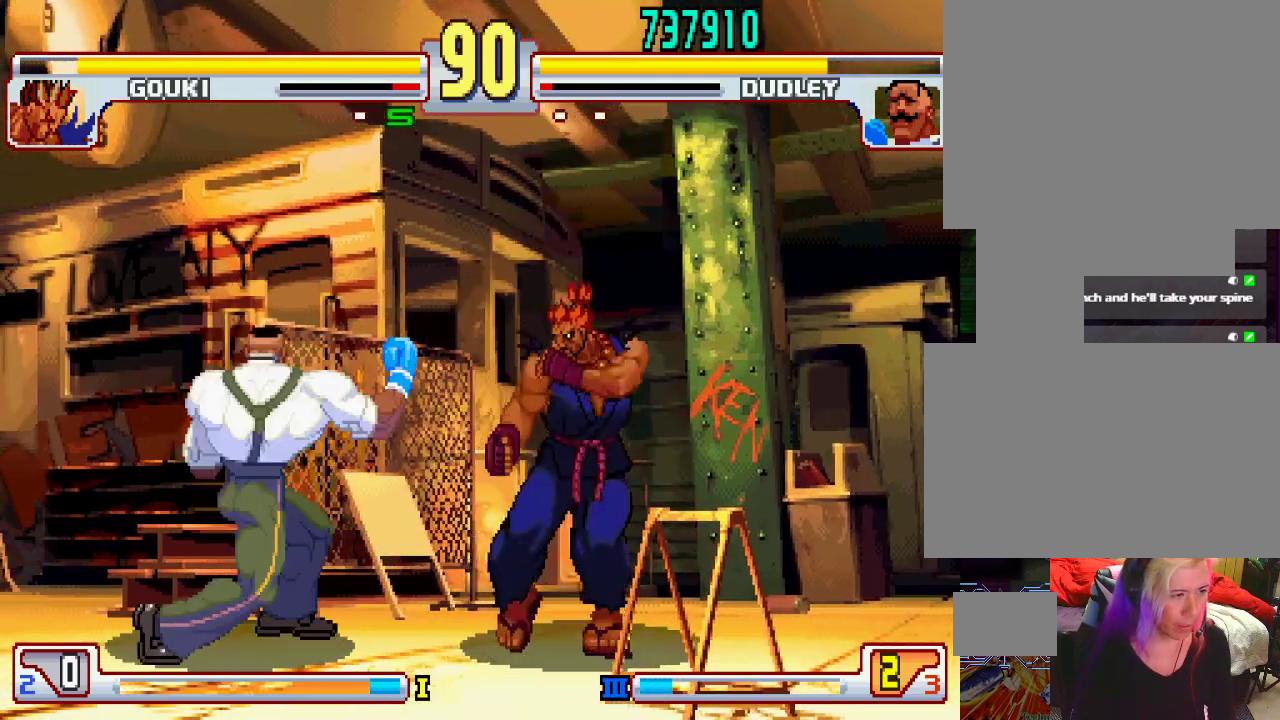
{"buttons": [], "left_stick": "left", "events": [[67, "TRIANGLE", "down"], [100, "SQUARE", "down"], [100, "TRIANGLE", "up"], [133, "SQUARE", "up"], [267, "left_stick", "left"], [333, "left_stick", "down-left"], [483, "left_stick", "left"]]}
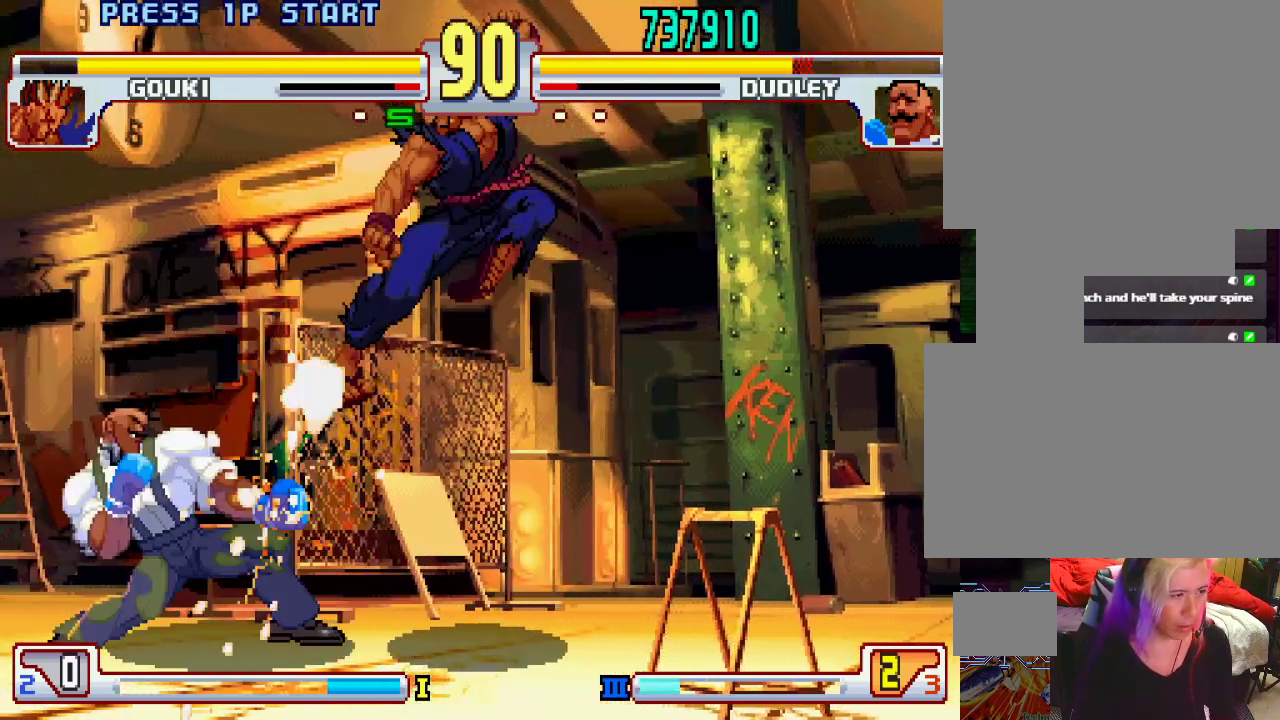
{"buttons": [], "left_stick": "down-left", "events": [[250, "left_stick", "down-left"]]}
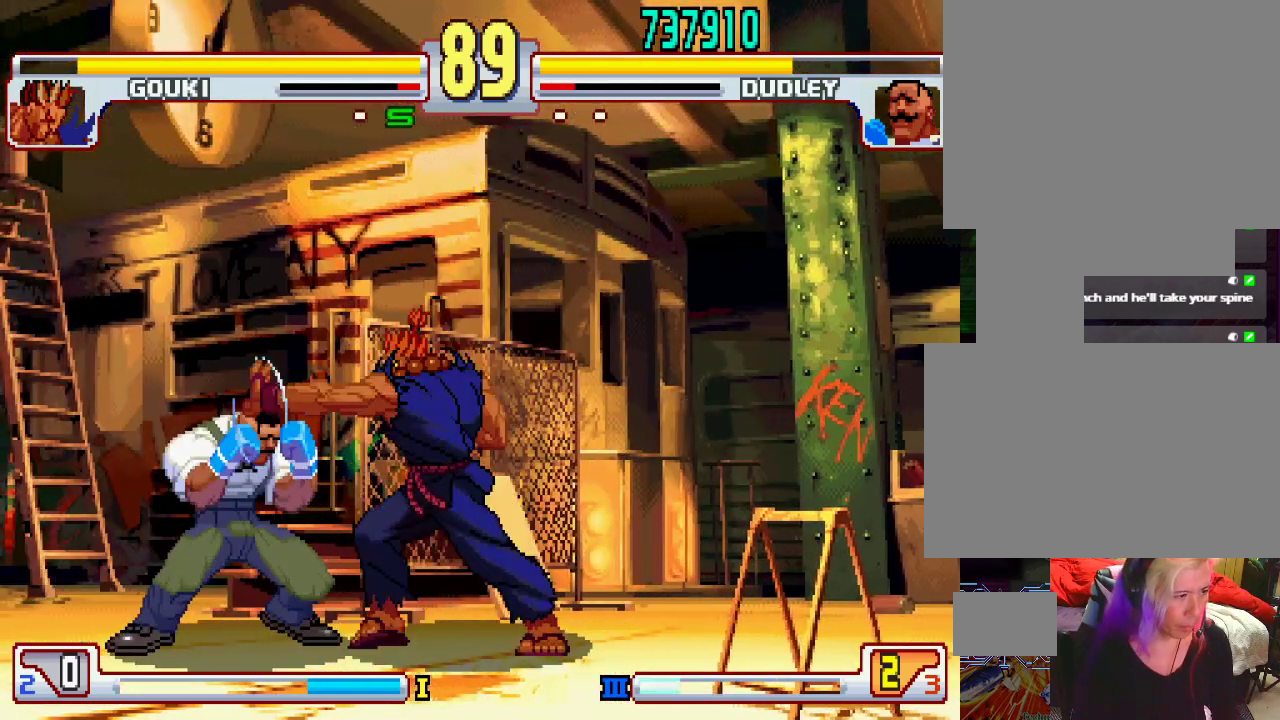
{"buttons": [], "left_stick": "left", "events": [[317, "left_stick", "left"]]}
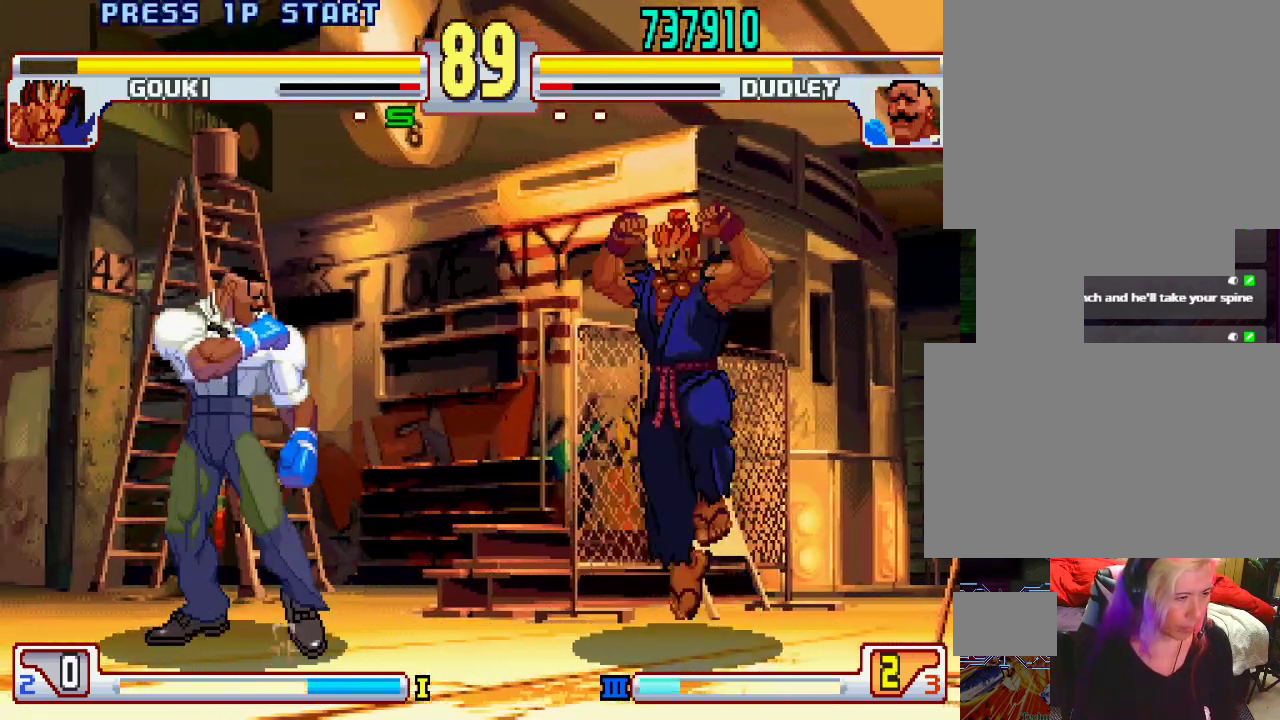
{"buttons": [], "left_stick": "left", "events": []}
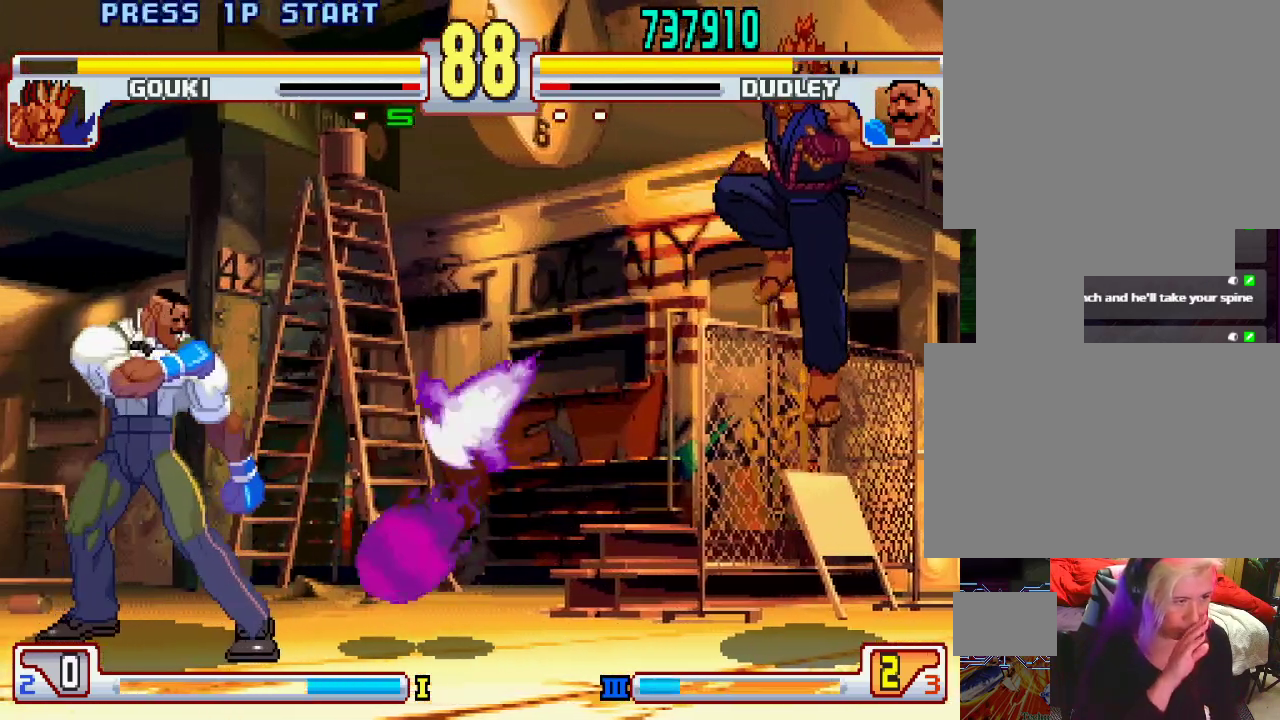
{"buttons": [], "left_stick": "right", "events": [[183, "left_stick", "center"], [383, "left_stick", "right"]]}
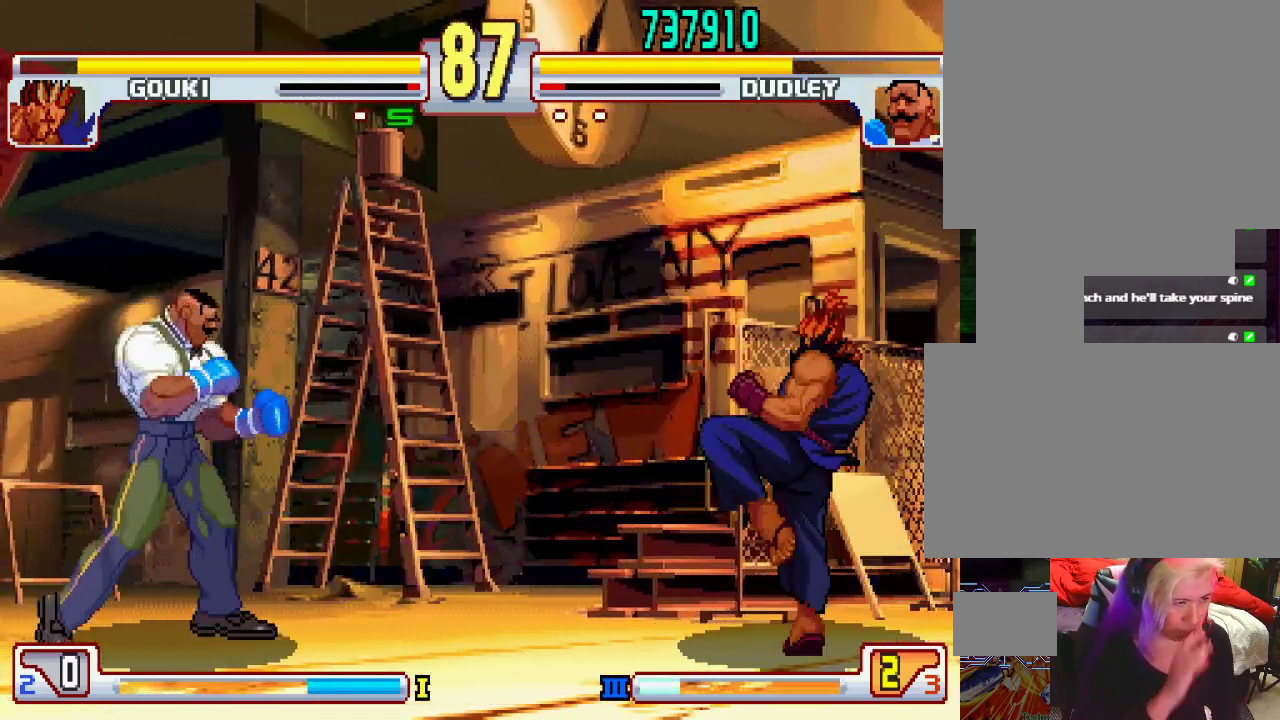
{"buttons": [], "left_stick": "center", "events": [[200, "left_stick", "center"], [250, "left_stick", "left"], [467, "left_stick", "center"]]}
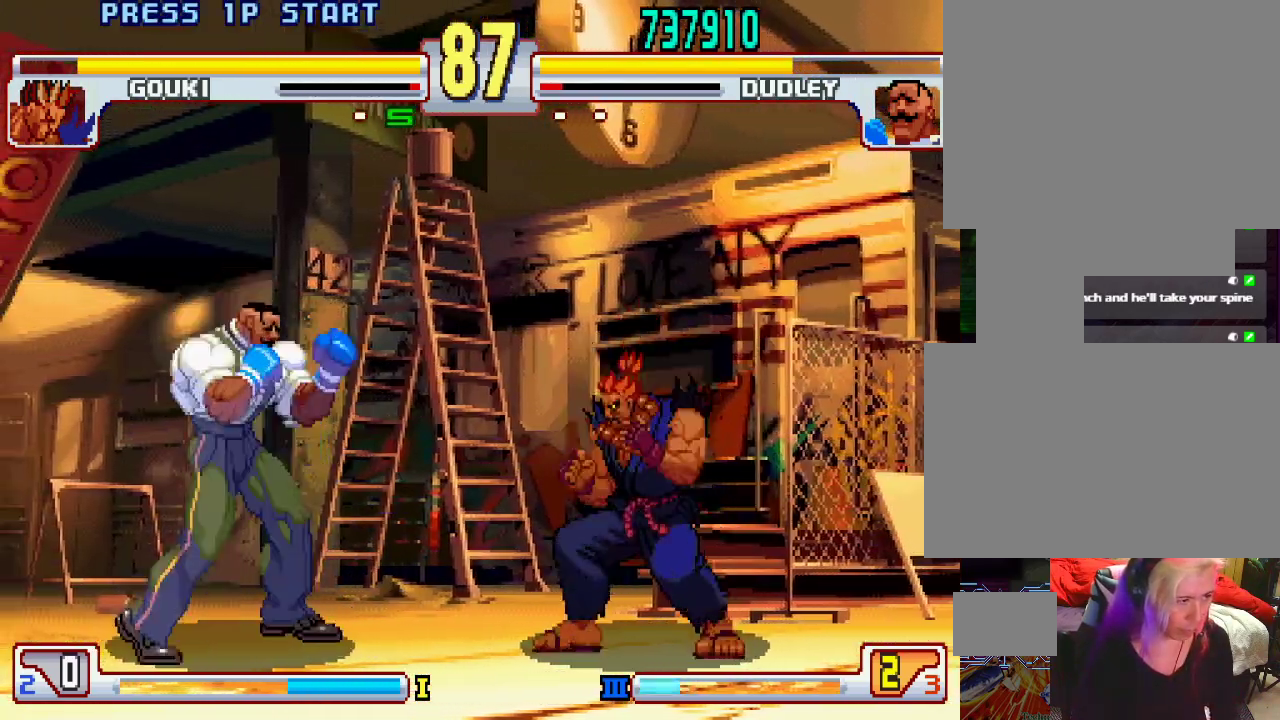
{"buttons": [], "left_stick": "right", "events": [[17, "left_stick", "right"], [100, "left_stick", "center"], [150, "left_stick", "left"], [500, "left_stick", "right"]]}
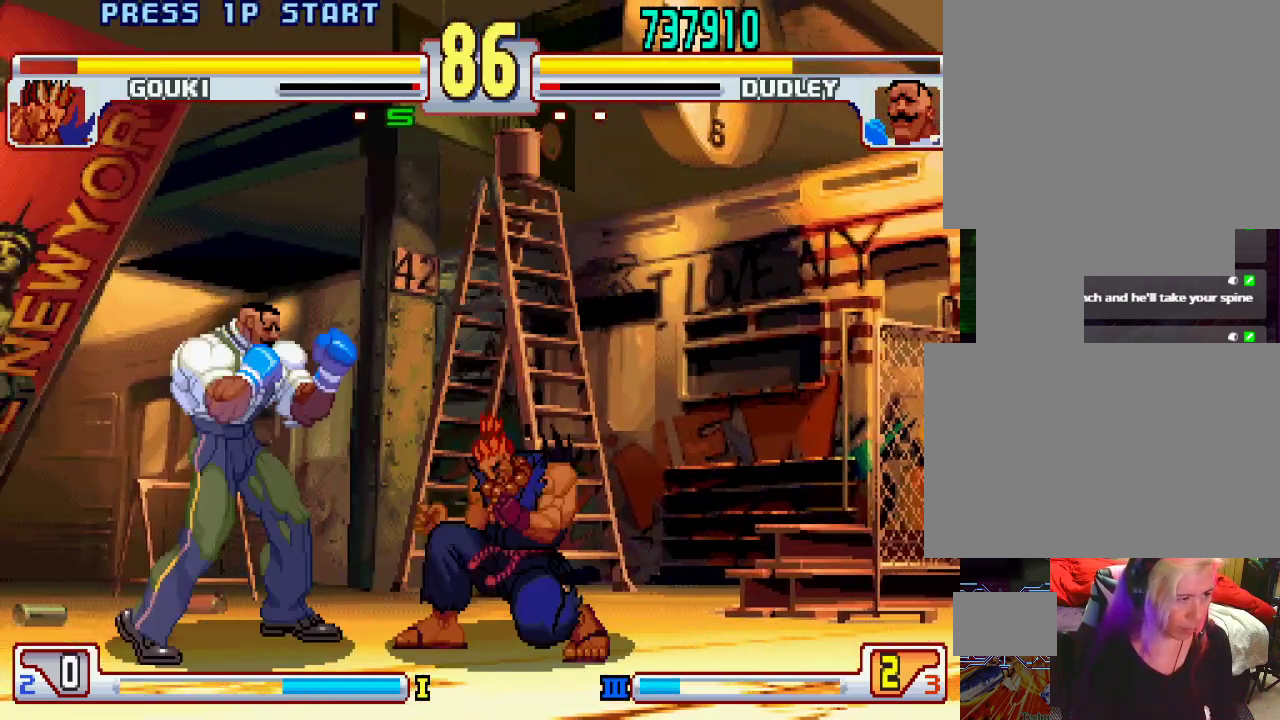
{"buttons": [], "left_stick": "down-left", "events": [[50, "left_stick", "center"], [100, "left_stick", "left"], [167, "TRIANGLE", "down"], [200, "left_stick", "down-left"], [450, "TRIANGLE", "up"]]}
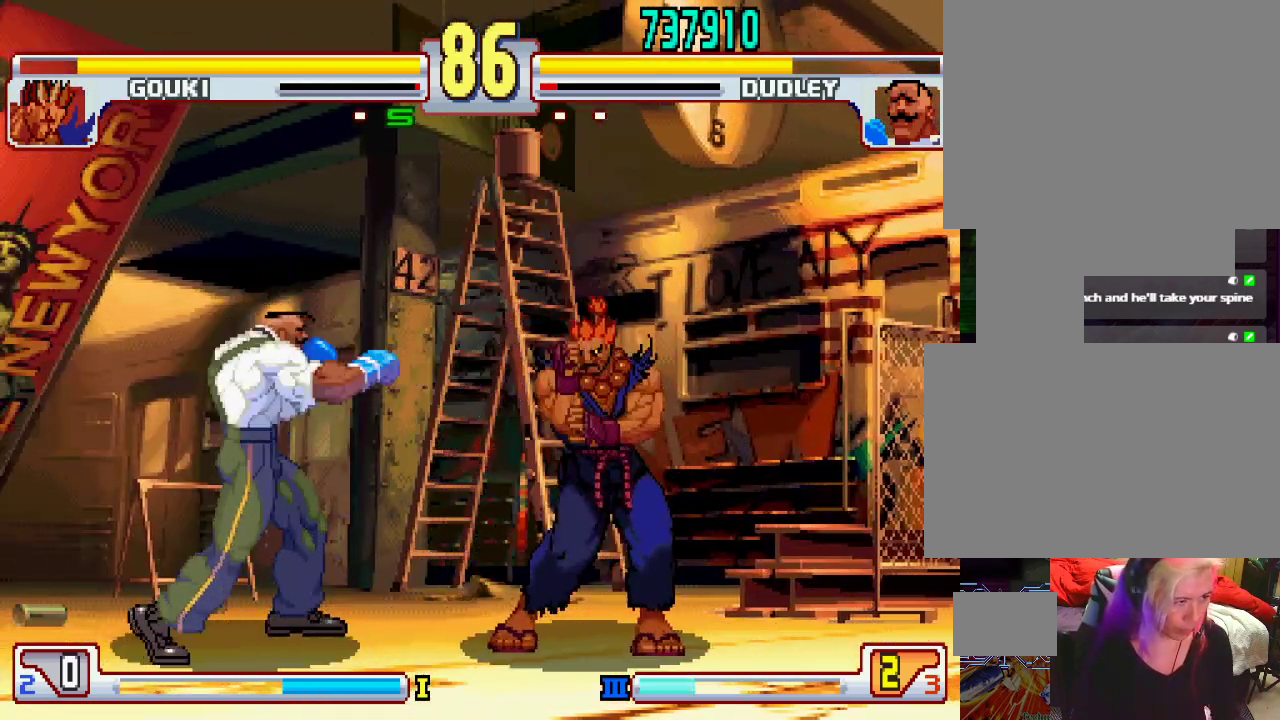
{"buttons": [], "left_stick": "center", "events": [[117, "left_stick", "center"], [183, "L2", "down"], [200, "left_stick", "left"], [250, "left_stick", "down"], [267, "L2", "up"], [317, "left_stick", "right"], [367, "L1", "down"], [367, "left_stick", "center"], [417, "L1", "up"]]}
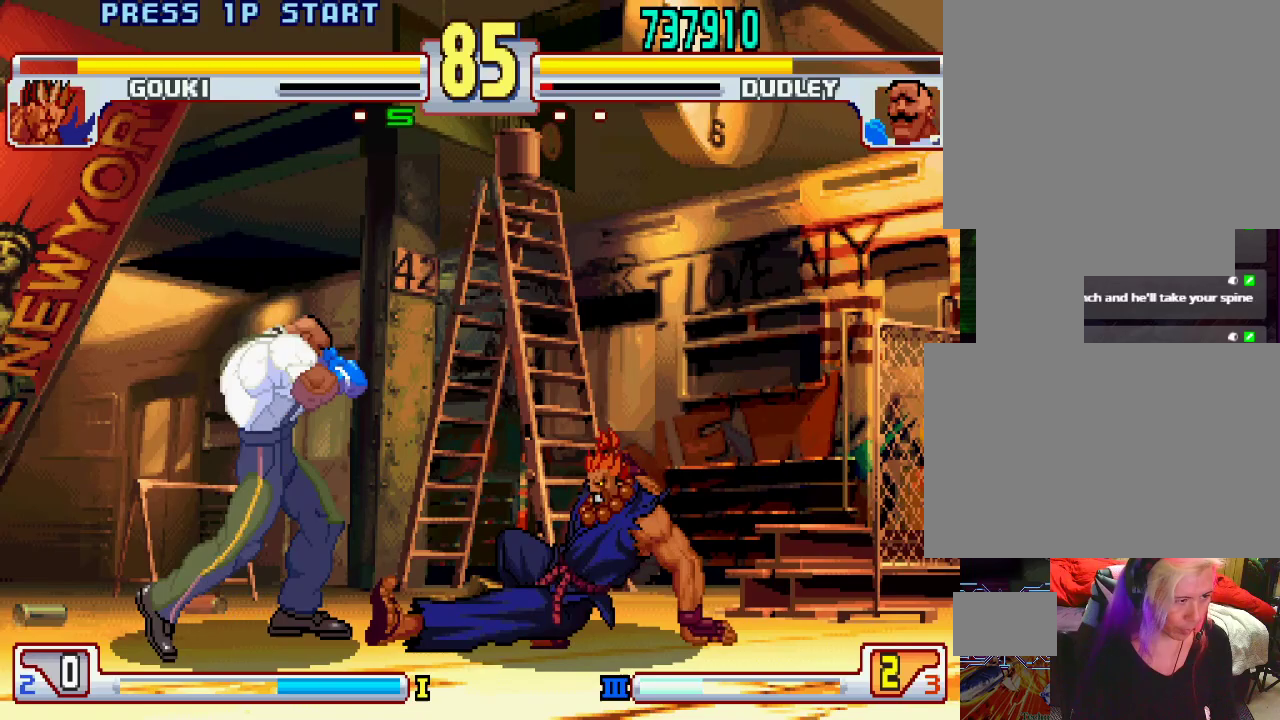
{"buttons": [], "left_stick": "down-left", "events": [[33, "left_stick", "left"], [150, "left_stick", "down-left"], [383, "left_stick", "center"], [467, "left_stick", "down-left"]]}
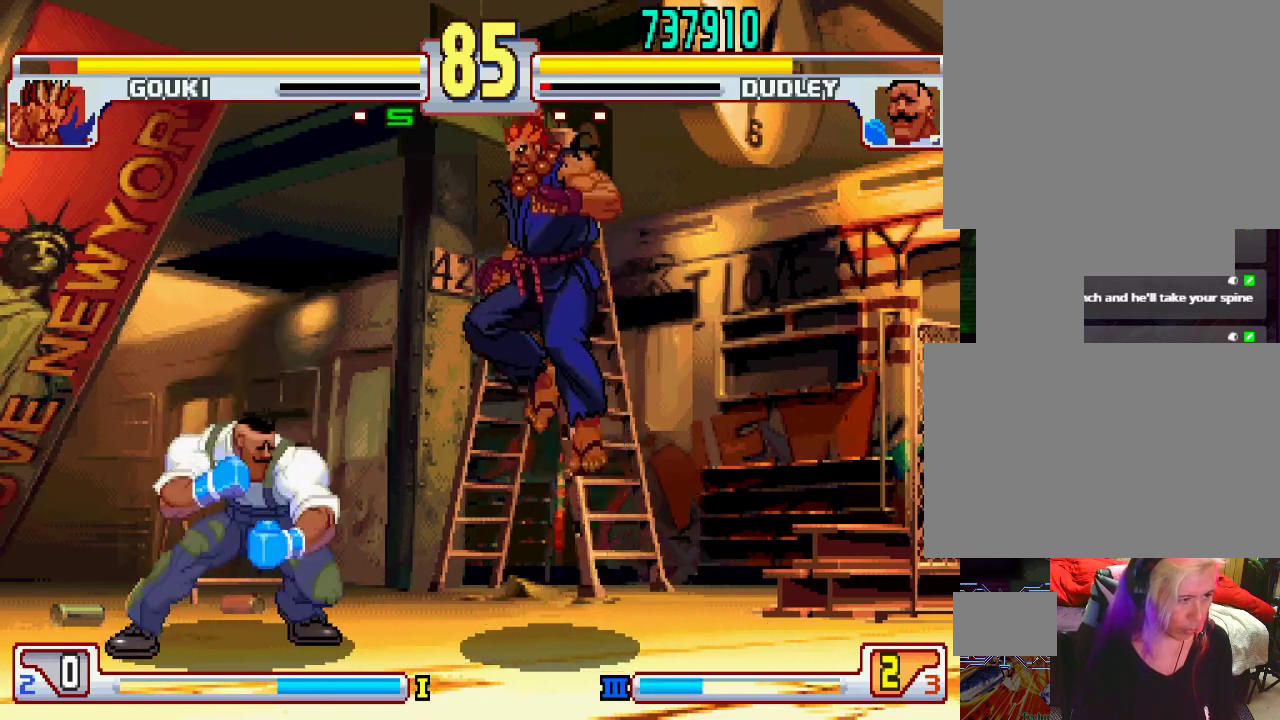
{"buttons": [], "left_stick": "left", "events": [[133, "L2", "down"], [183, "L2", "up"], [200, "left_stick", "left"]]}